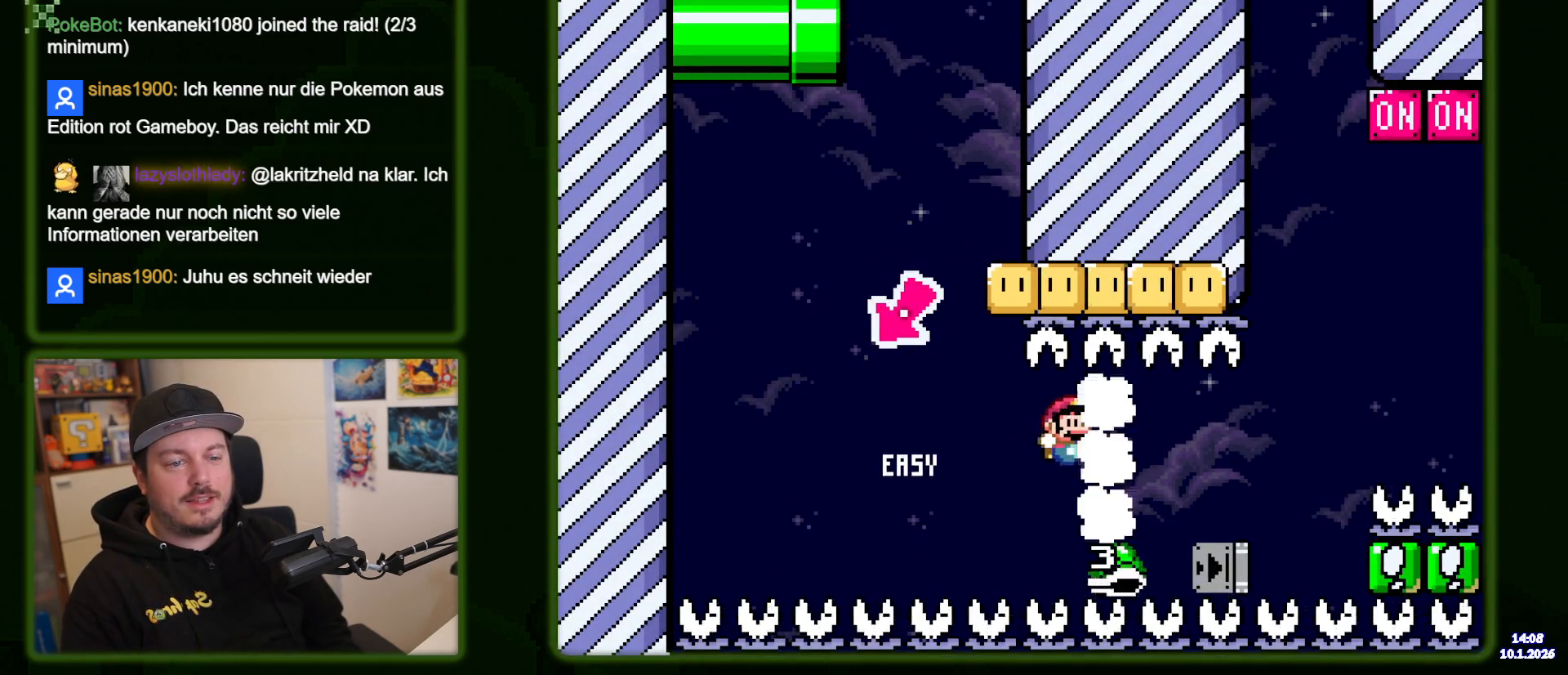
Gameplay with a controller (Nintendo layout); each line is a JSON object with the inputs held at the frame after it (dt_ms = milliseconds from this image to that frame). "events" lists button and stick changes between this image and that frame as [ms after this image, input, new state], when the widget could be followed in between. Not read: DPAD_RIGHT L3 R3.
{"dt_ms": 1000, "buttons": ["B", "Y"], "events": [[833, "B", "up"], [833, "Y", "up"], [966, "B", "down"], [983, "Y", "down"]]}
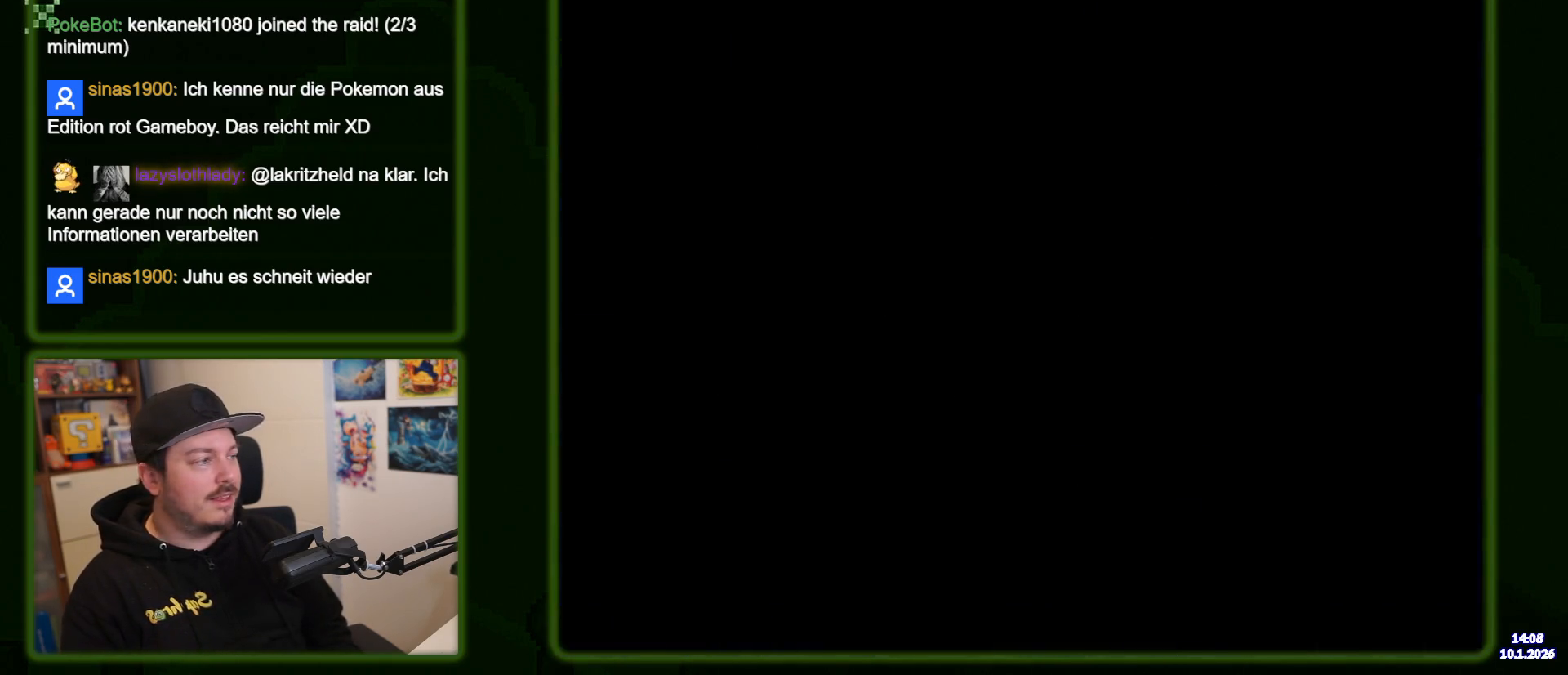
{"dt_ms": 500, "buttons": ["B", "Y"], "events": []}
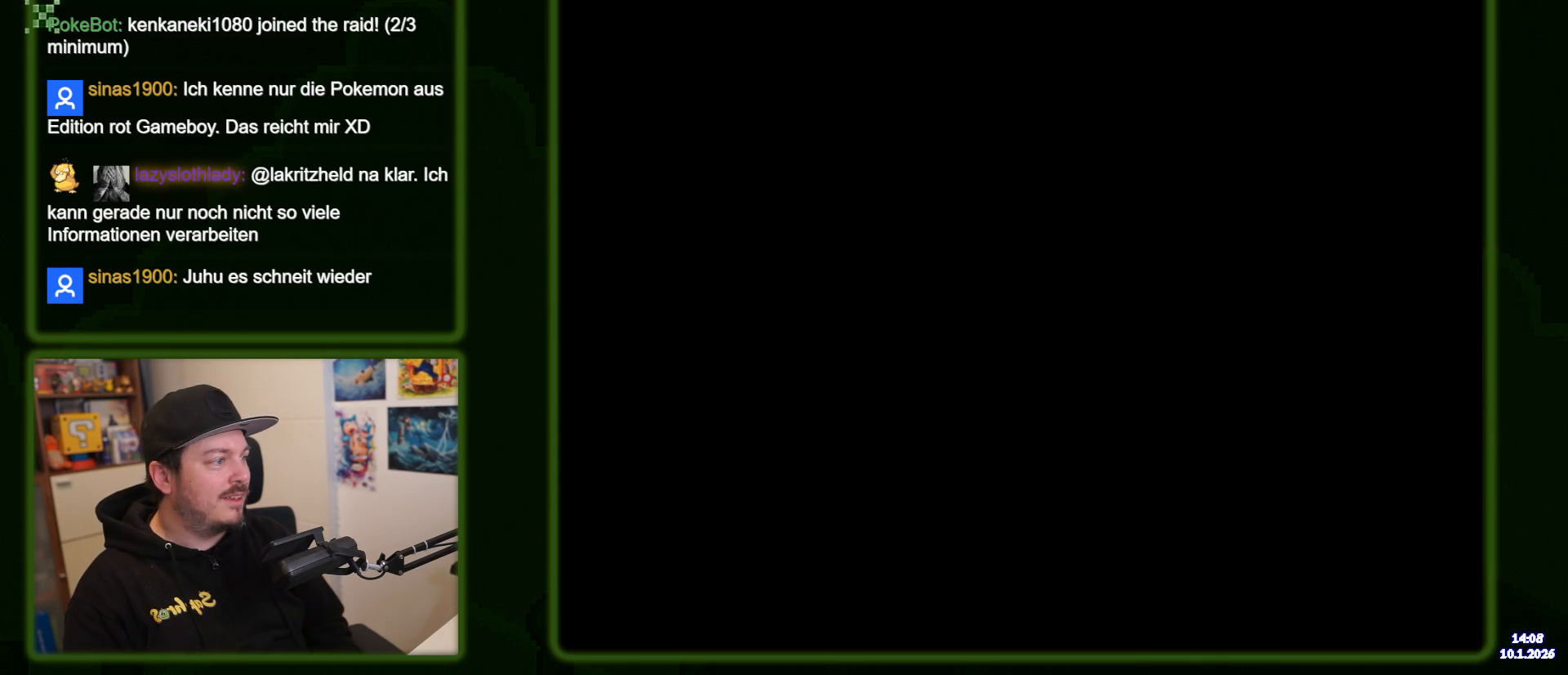
{"dt_ms": 500, "buttons": ["B", "Y"], "events": []}
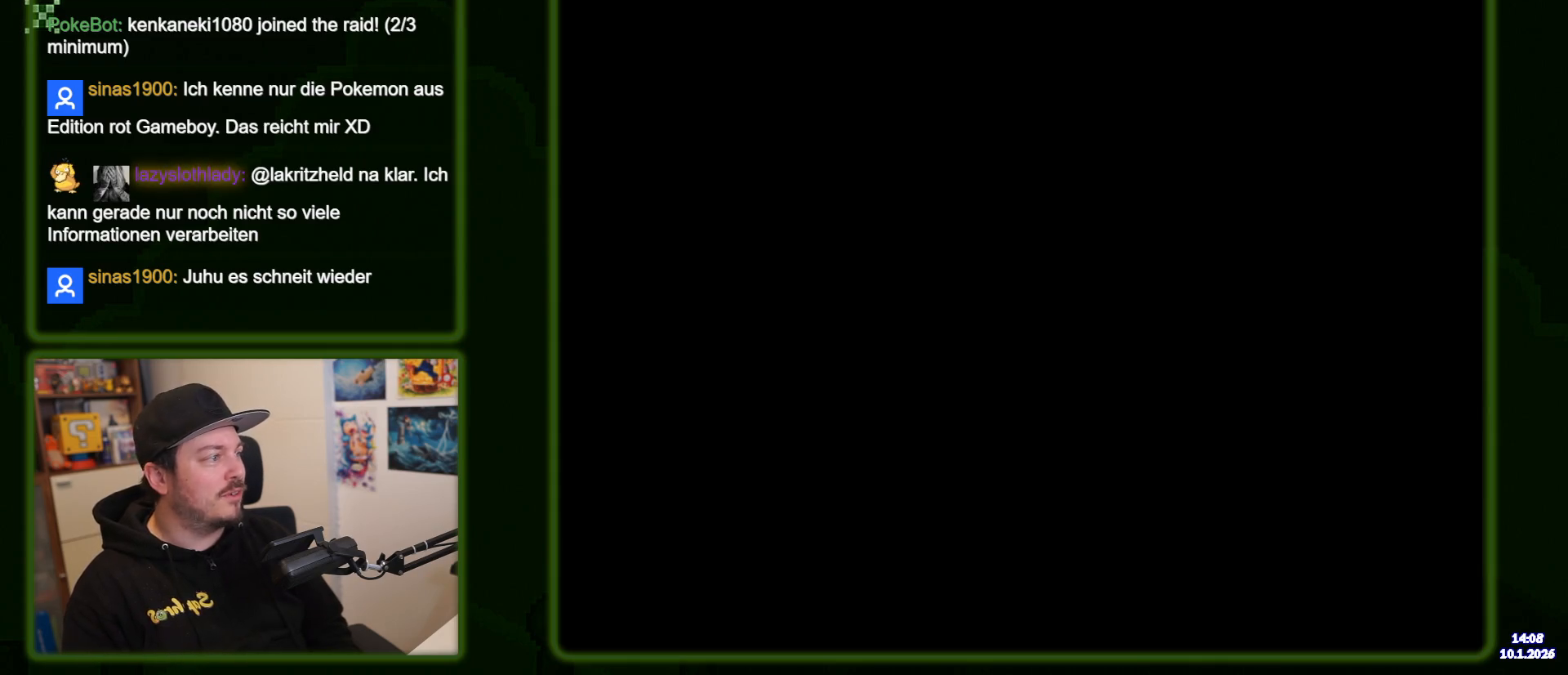
{"dt_ms": 500, "buttons": ["B", "Y"], "events": []}
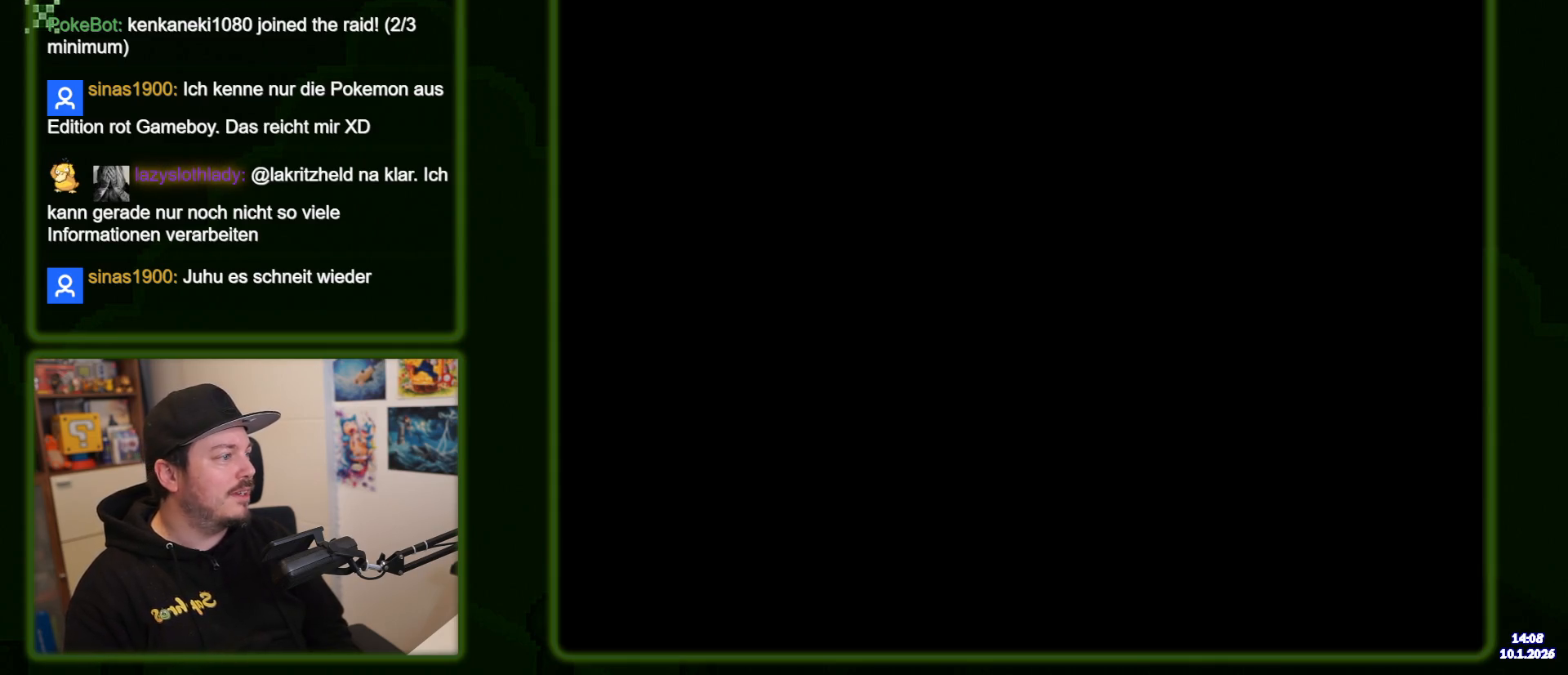
{"dt_ms": 500, "buttons": ["B", "Y"], "events": []}
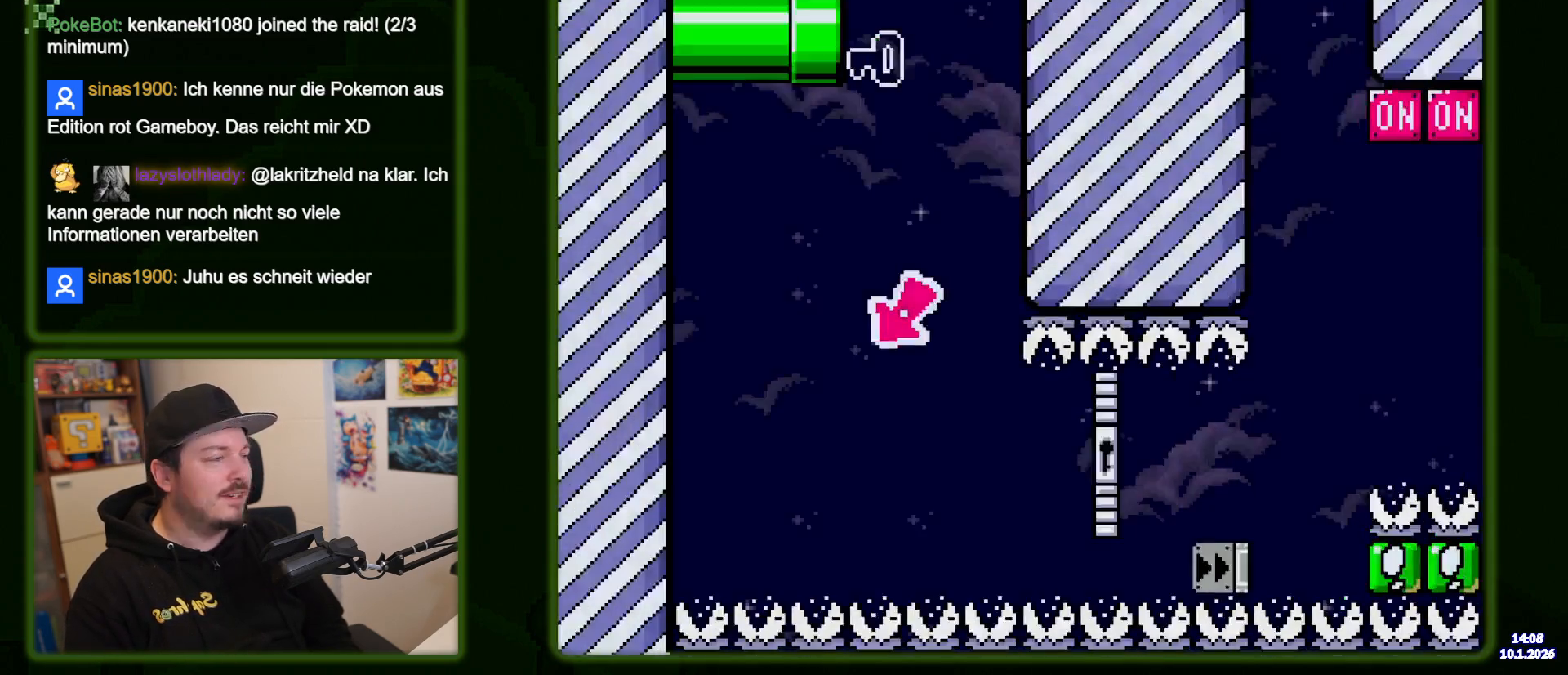
{"dt_ms": 500, "buttons": ["B", "Y"], "events": []}
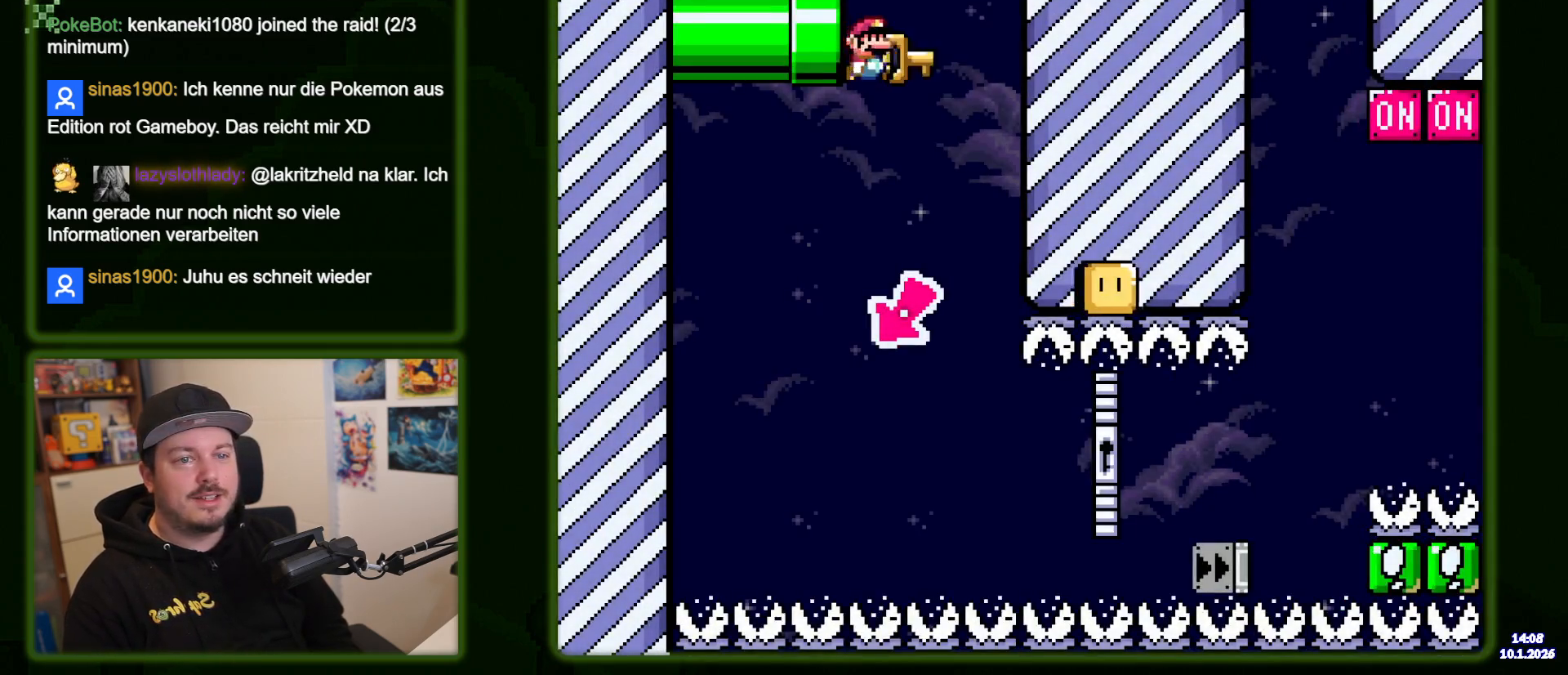
{"dt_ms": 500, "buttons": ["B", "Y", "DPAD_LEFT"], "events": [[500, "DPAD_LEFT", "down"]]}
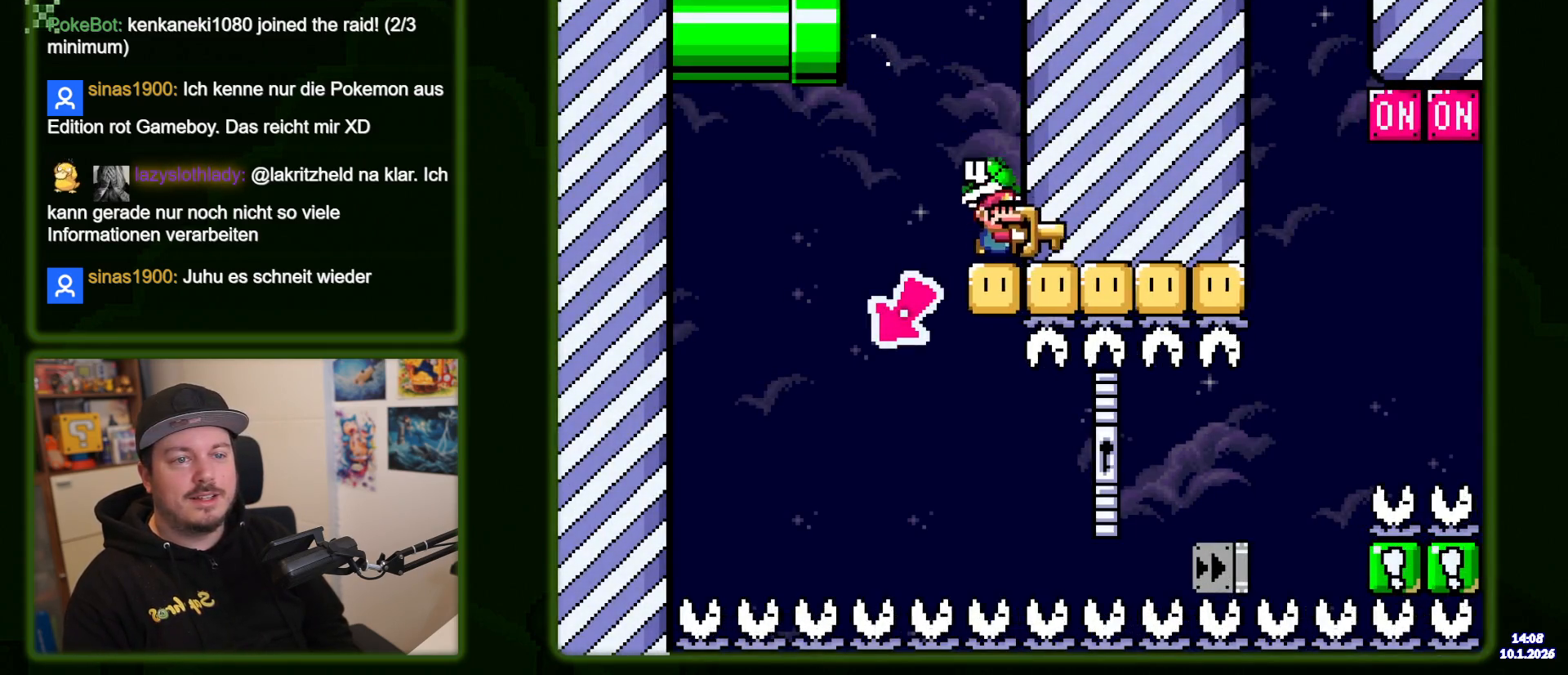
{"dt_ms": 500, "buttons": ["Y"], "events": [[333, "B", "up"], [350, "DPAD_LEFT", "up"]]}
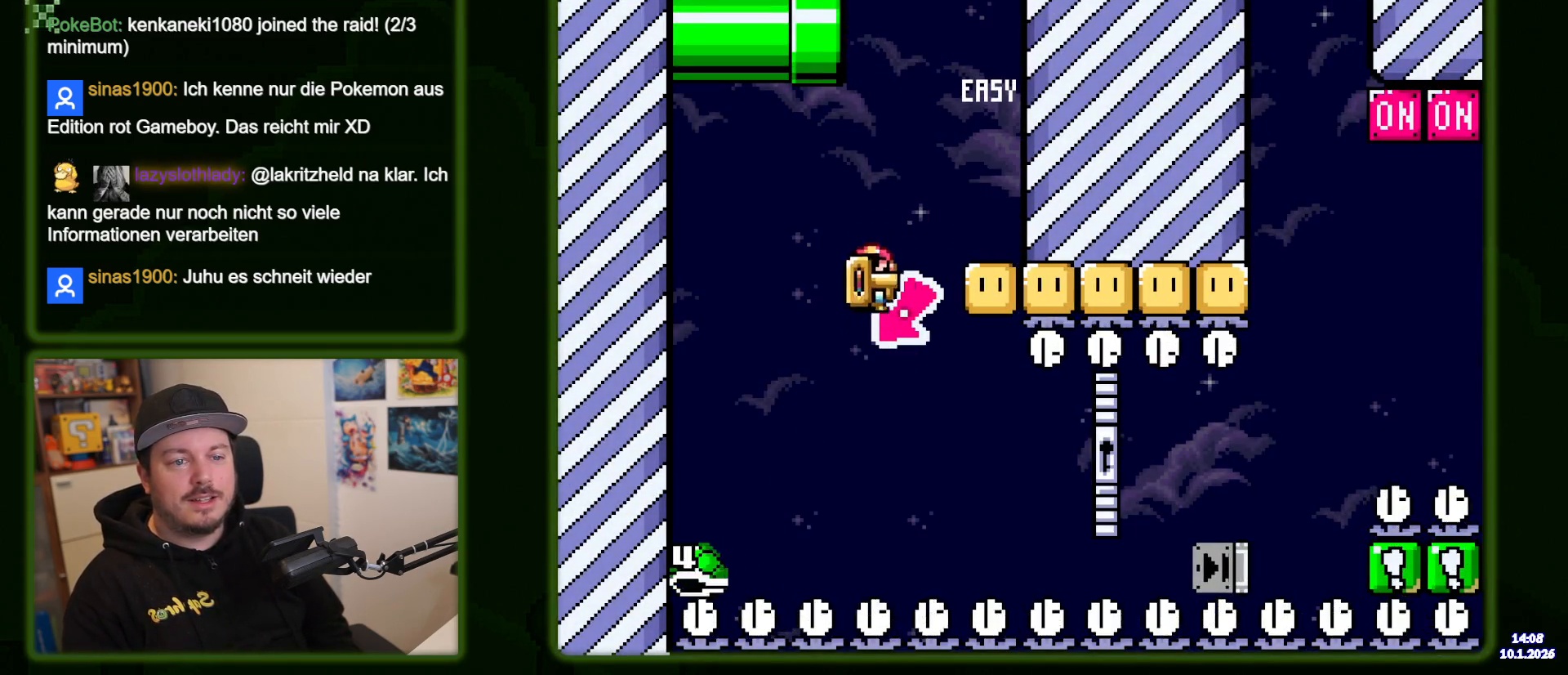
{"dt_ms": 500, "buttons": ["B", "Y"], "events": [[400, "B", "down"]]}
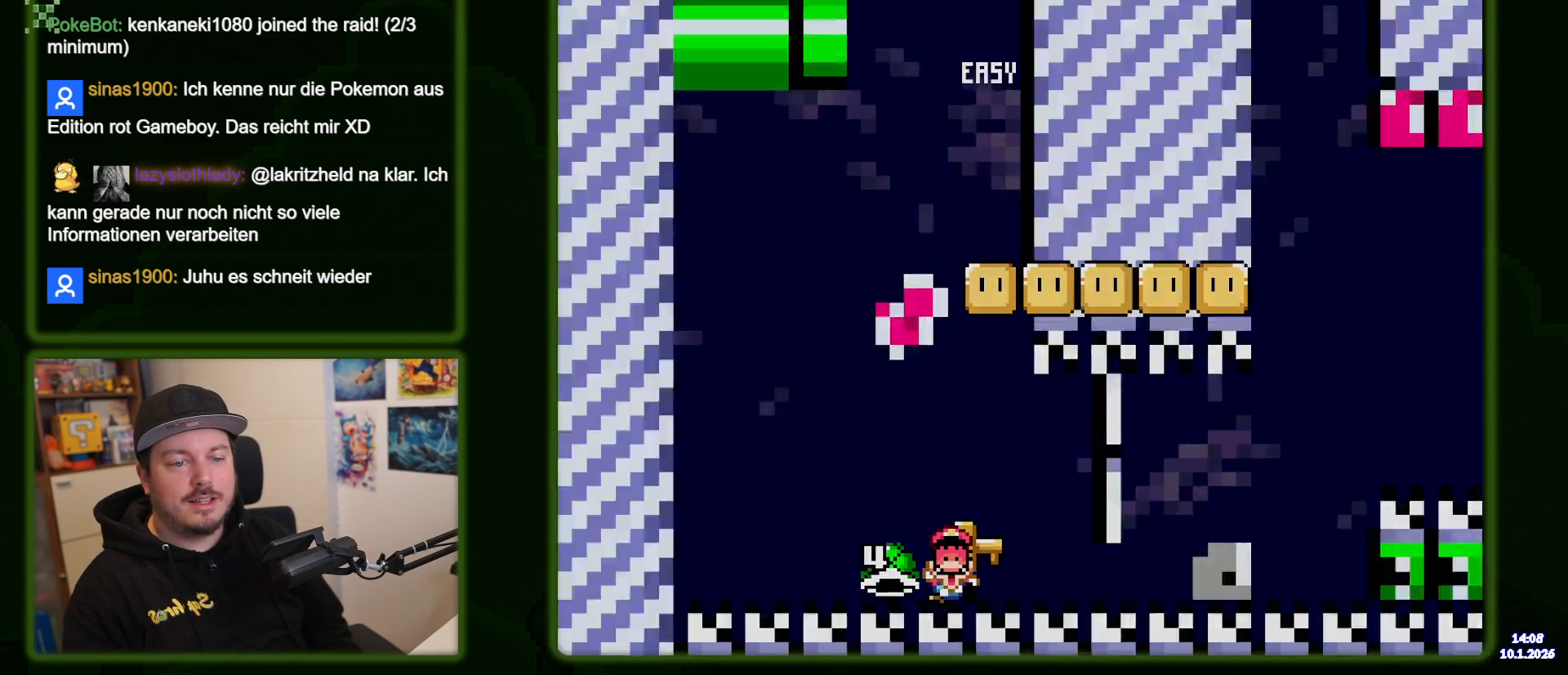
{"dt_ms": 500, "buttons": ["B", "Y"], "events": []}
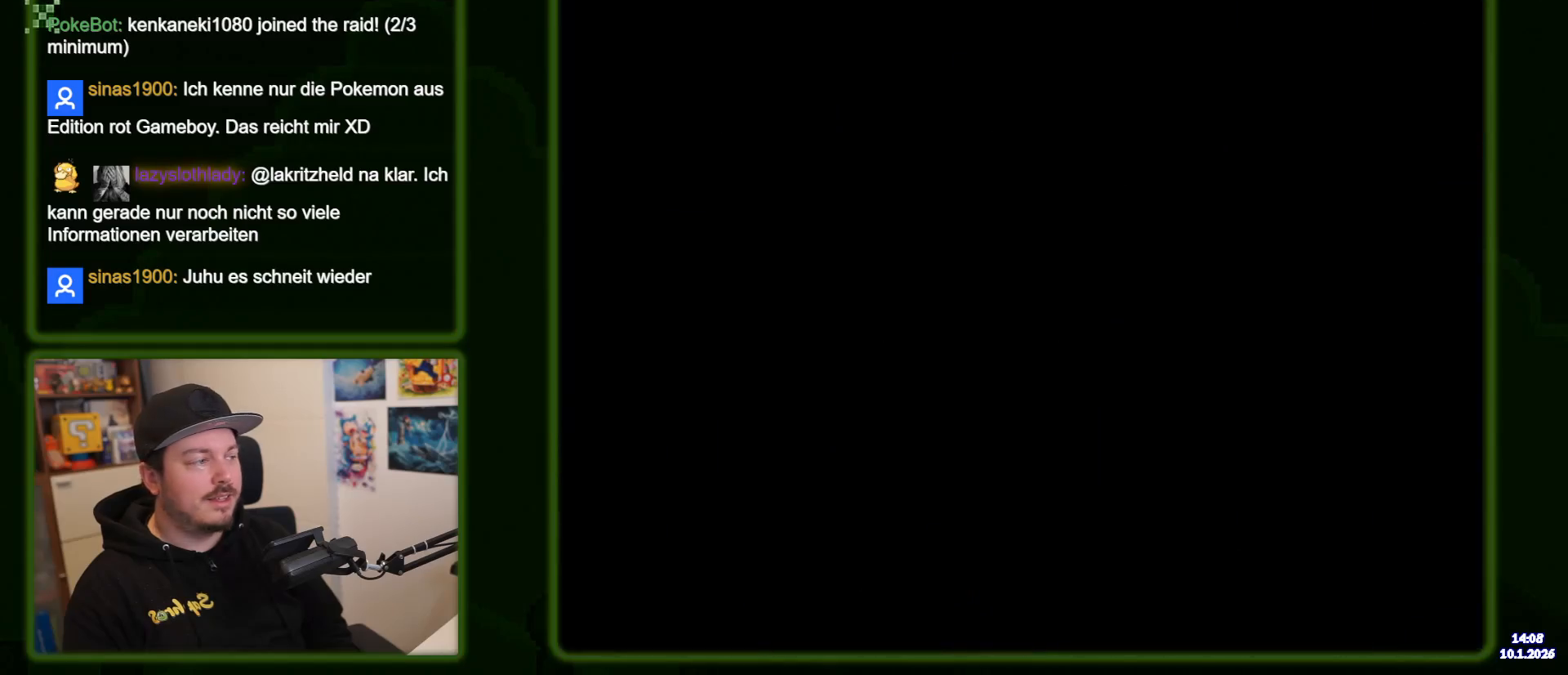
{"dt_ms": 500, "buttons": ["B", "Y"], "events": []}
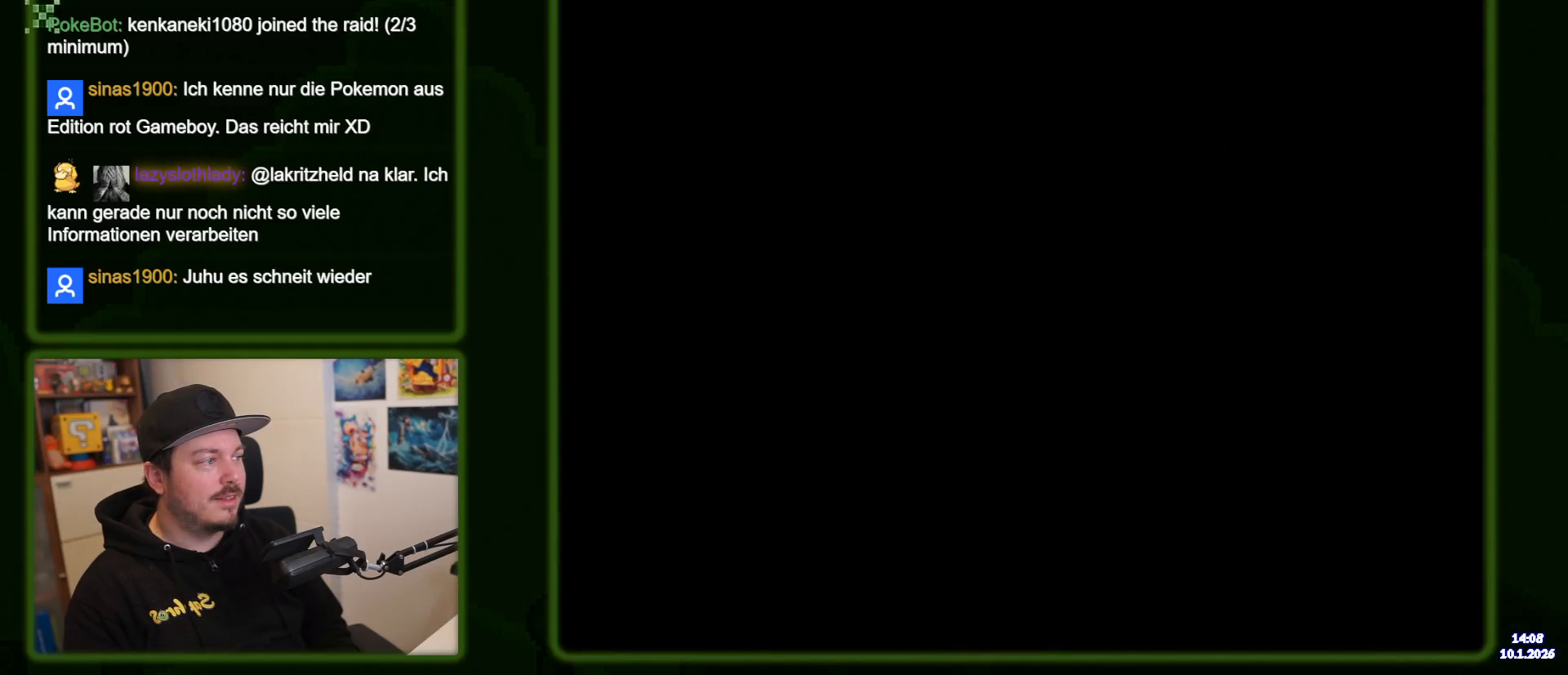
{"dt_ms": 500, "buttons": ["B", "Y"], "events": []}
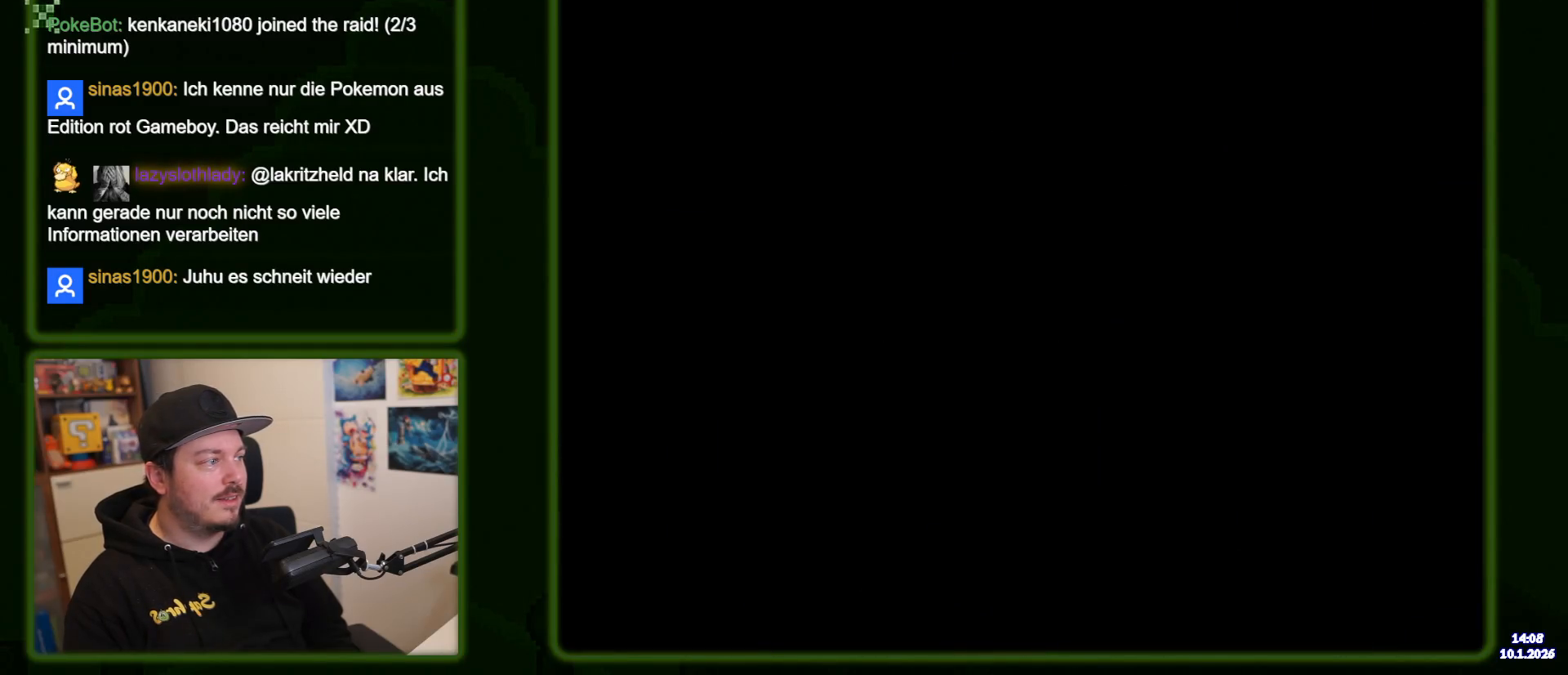
{"dt_ms": 500, "buttons": ["B", "Y"], "events": []}
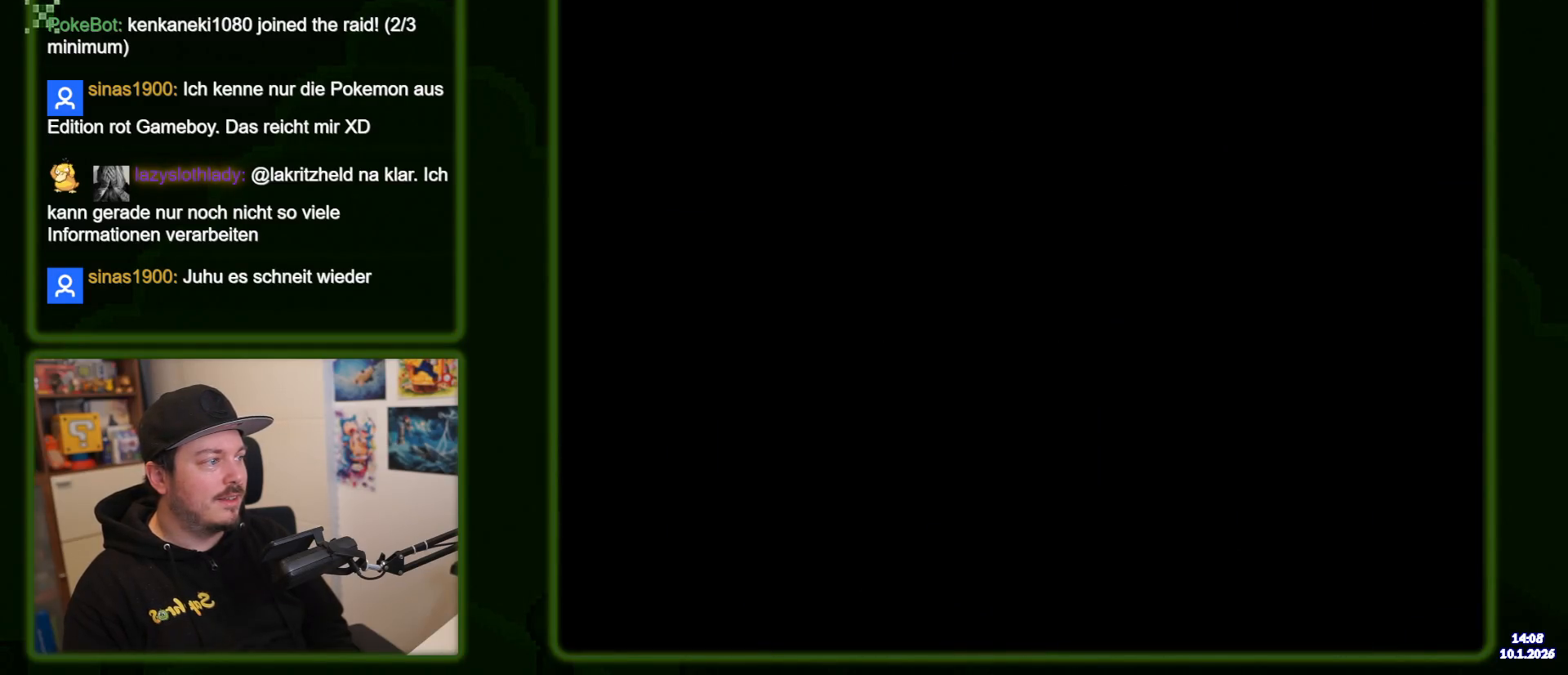
{"dt_ms": 500, "buttons": ["B", "Y"], "events": []}
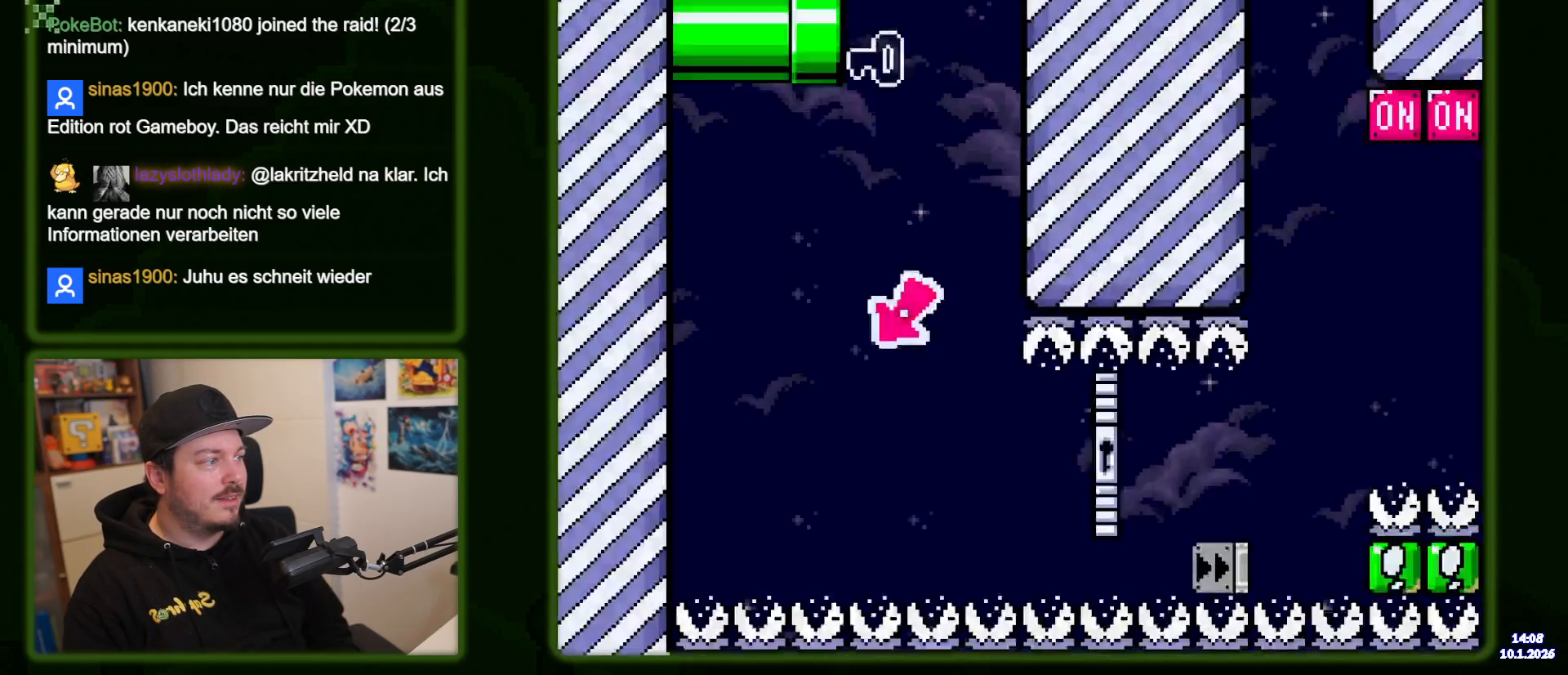
{"dt_ms": 500, "buttons": ["B", "Y"], "events": []}
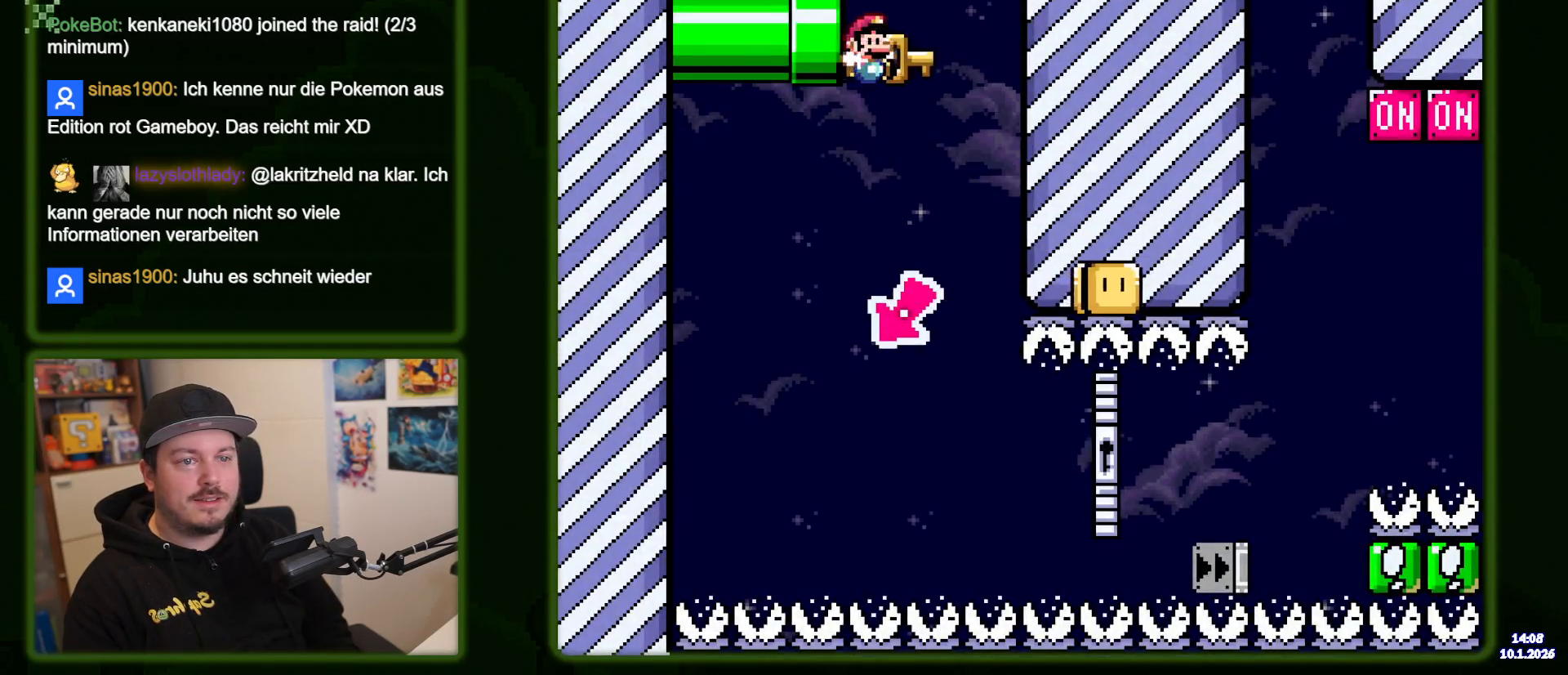
{"dt_ms": 500, "buttons": ["B", "Y"], "events": []}
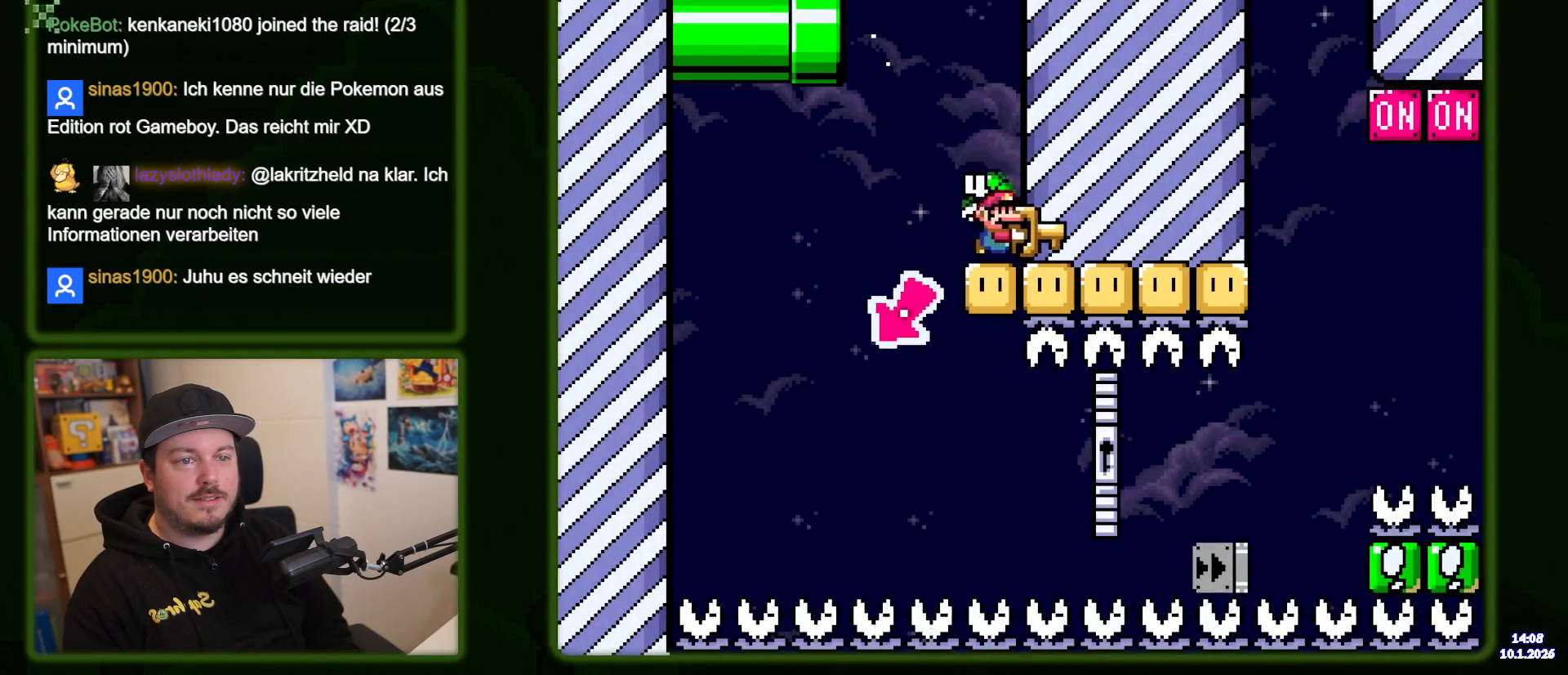
{"dt_ms": 500, "buttons": ["Y"], "events": [[66, "DPAD_LEFT", "down"], [333, "B", "up"], [383, "DPAD_LEFT", "up"]]}
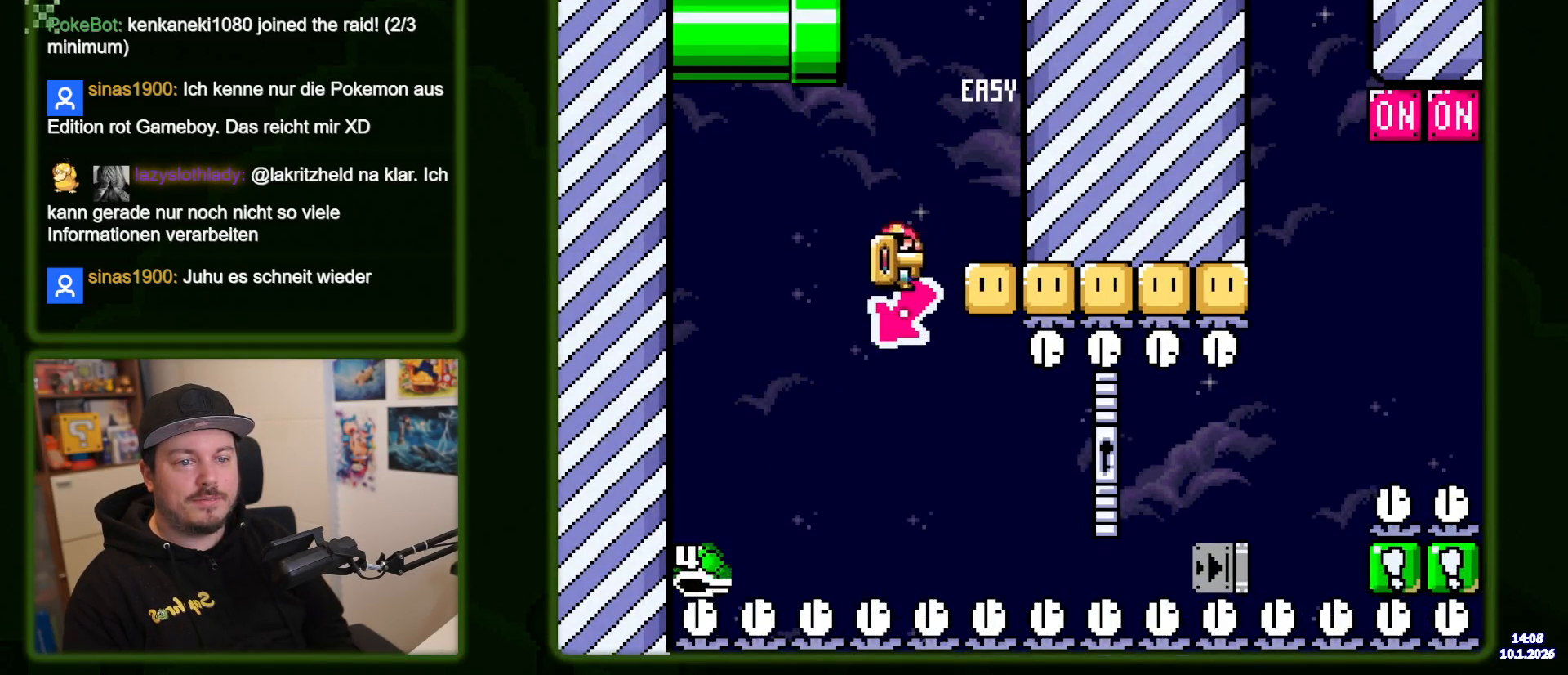
{"dt_ms": 500, "buttons": ["B", "Y"], "events": [[450, "B", "down"]]}
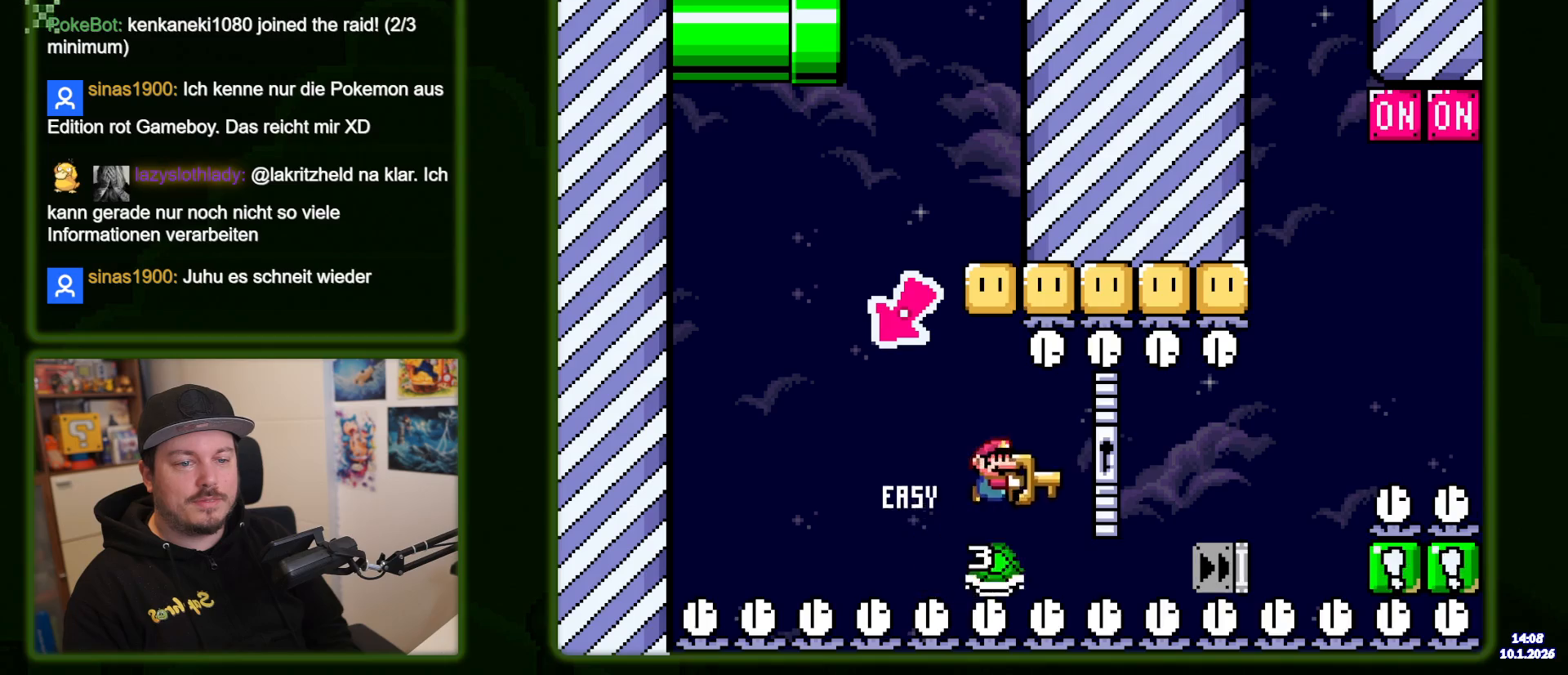
{"dt_ms": 500, "buttons": ["B", "Y"], "events": []}
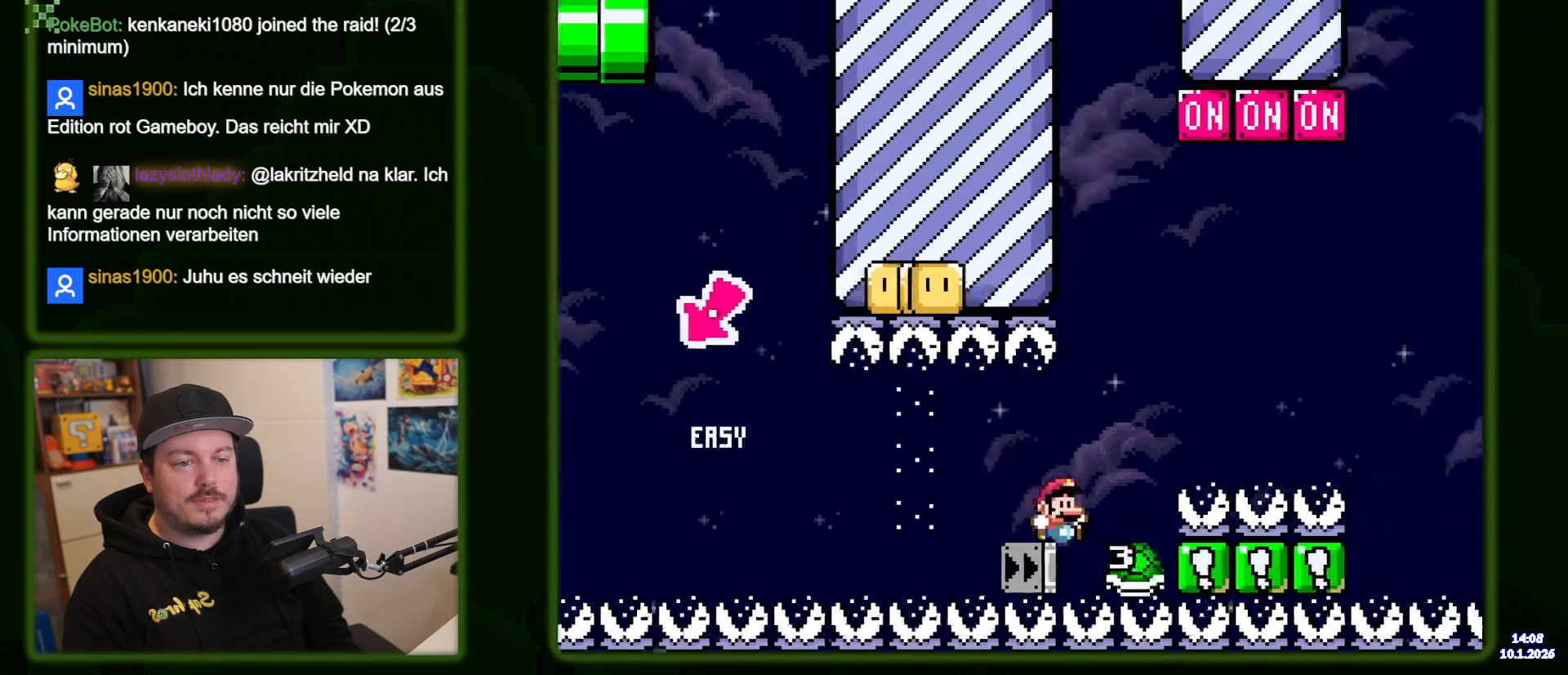
{"dt_ms": 500, "buttons": ["B", "Y"], "events": []}
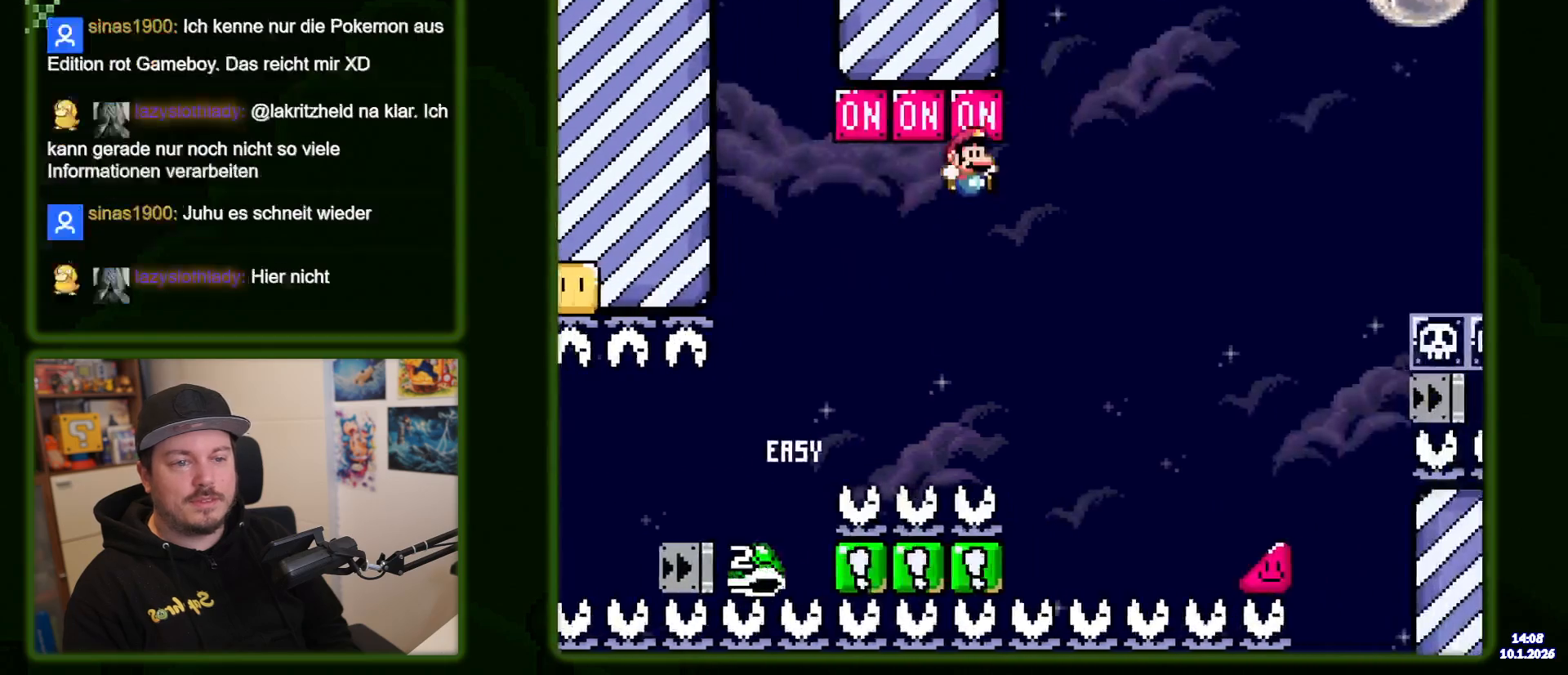
{"dt_ms": 1000, "buttons": ["B", "Y"], "events": [[300, "DPAD_LEFT", "down"], [416, "DPAD_LEFT", "up"]]}
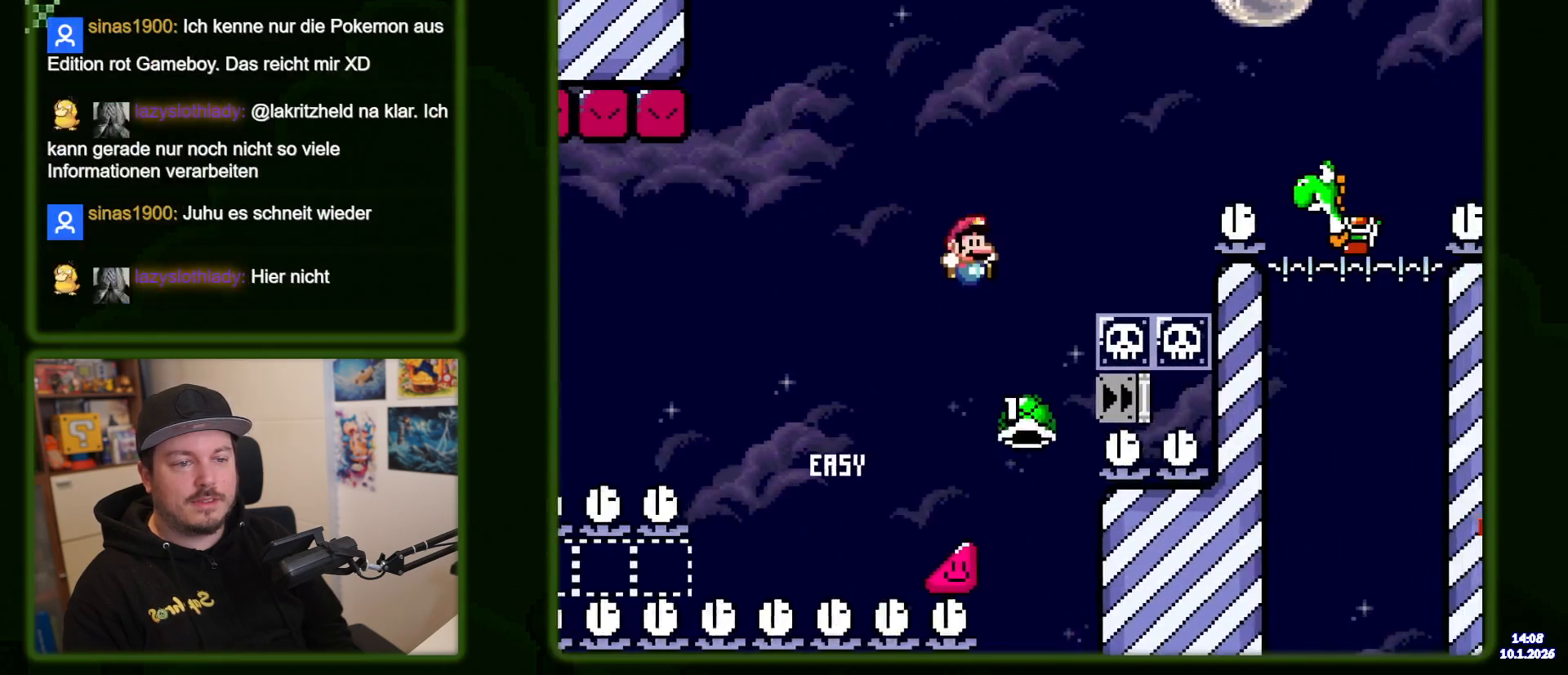
{"dt_ms": 500, "buttons": ["B", "Y"], "events": []}
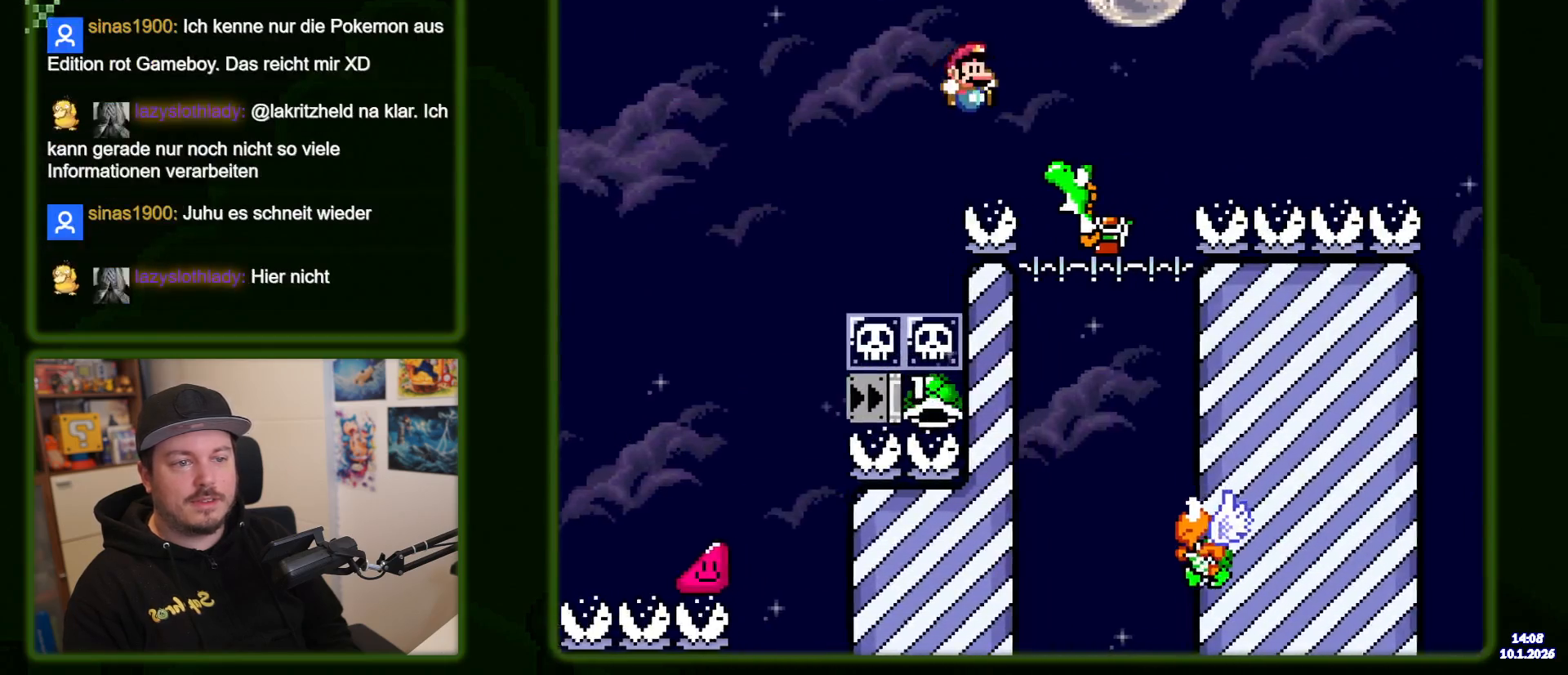
{"dt_ms": 500, "buttons": ["B", "Y"], "events": [[233, "Y", "up"], [300, "DPAD_LEFT", "down"], [416, "Y", "down"], [466, "DPAD_LEFT", "up"]]}
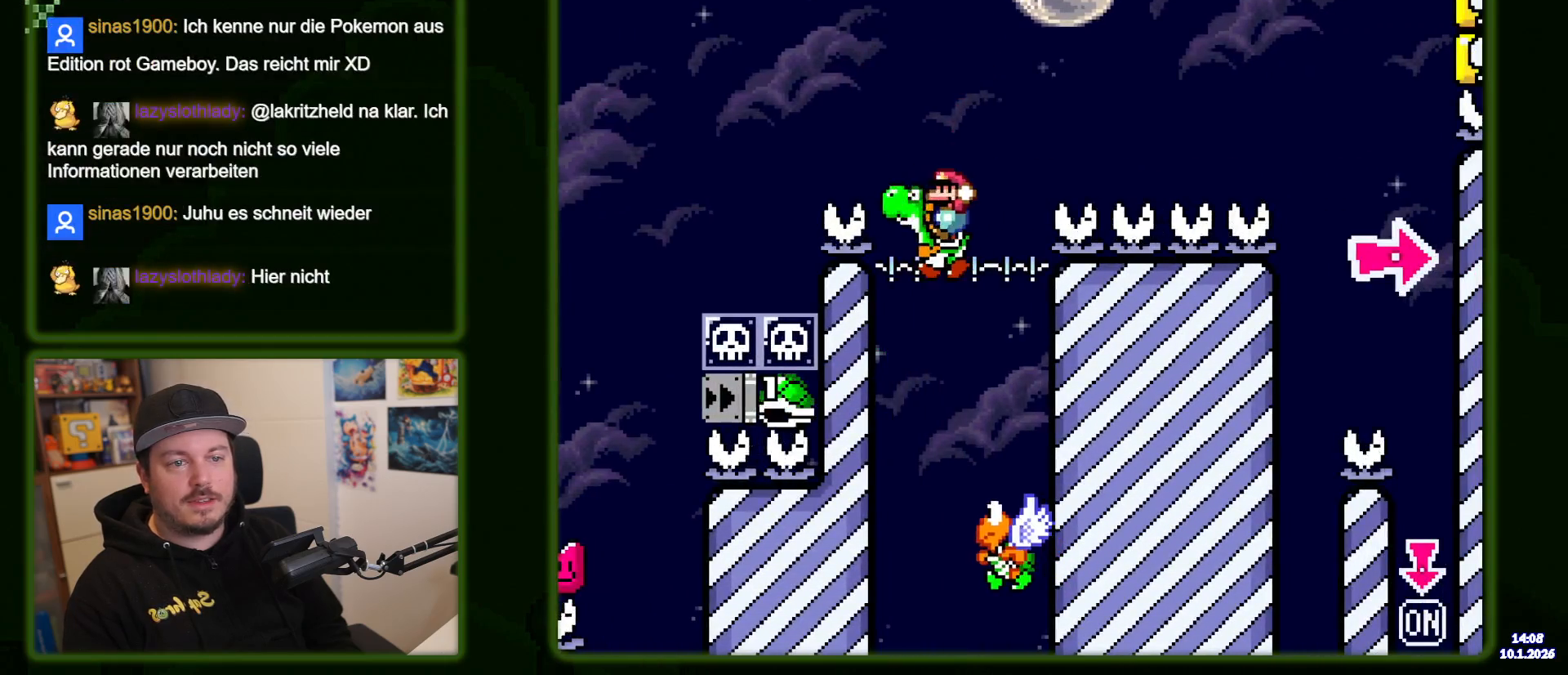
{"dt_ms": 500, "buttons": ["B", "Y"], "events": []}
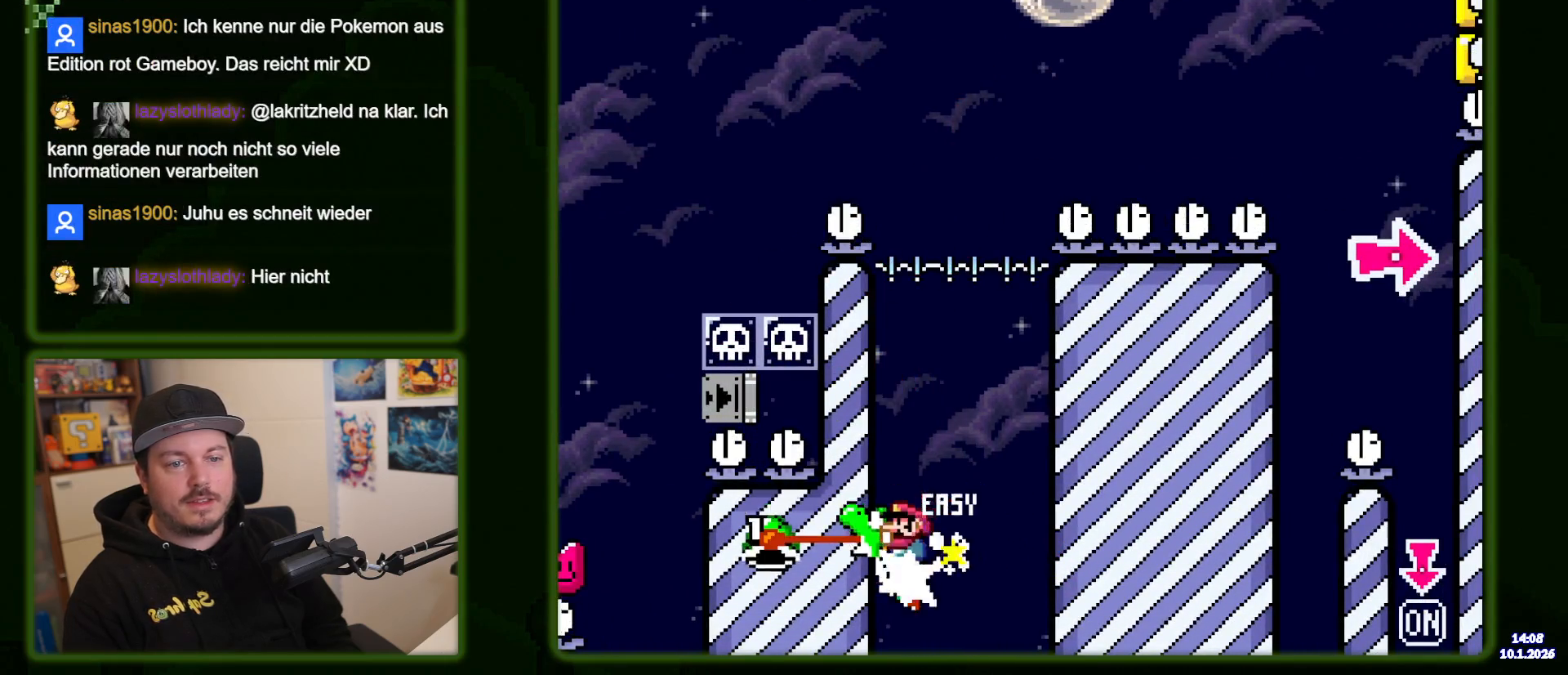
{"dt_ms": 500, "buttons": ["B", "Y"], "events": []}
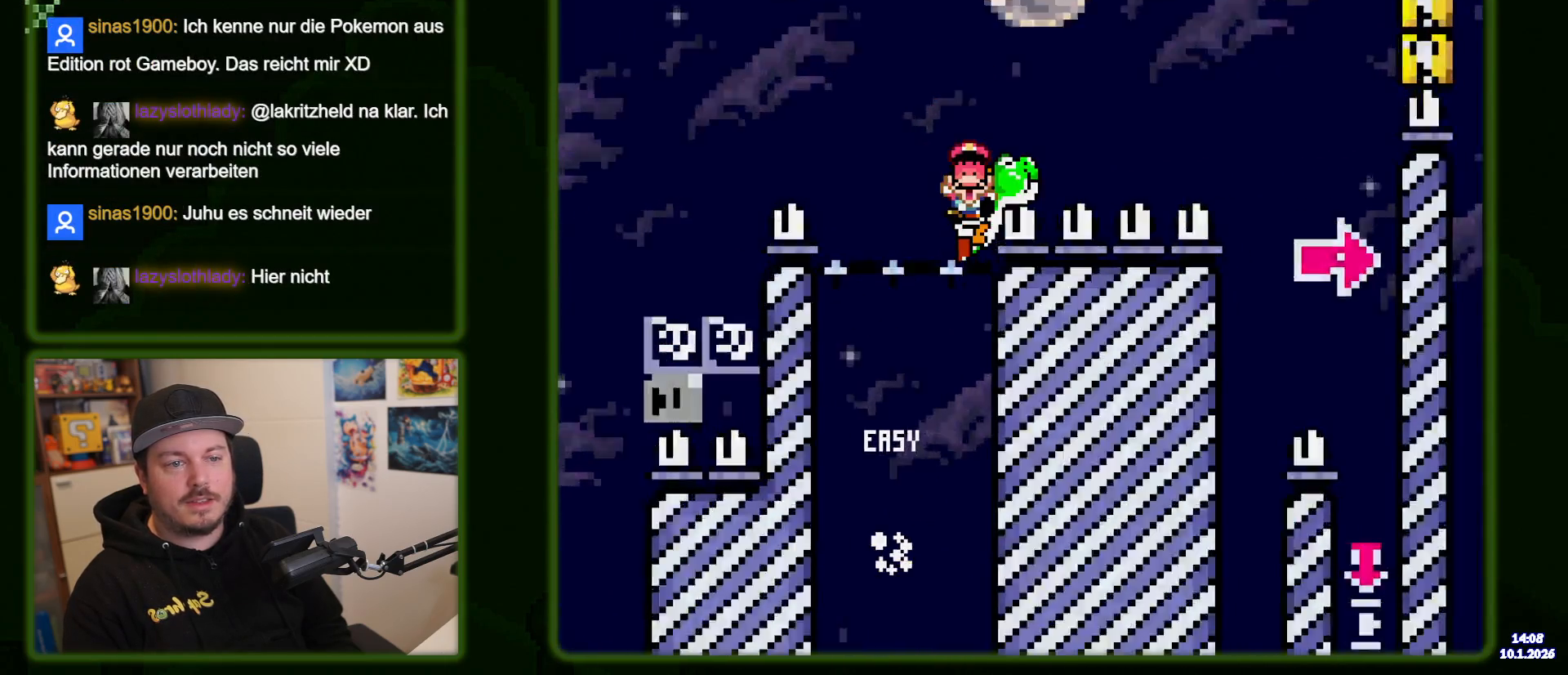
{"dt_ms": 500, "buttons": ["B", "Y"], "events": []}
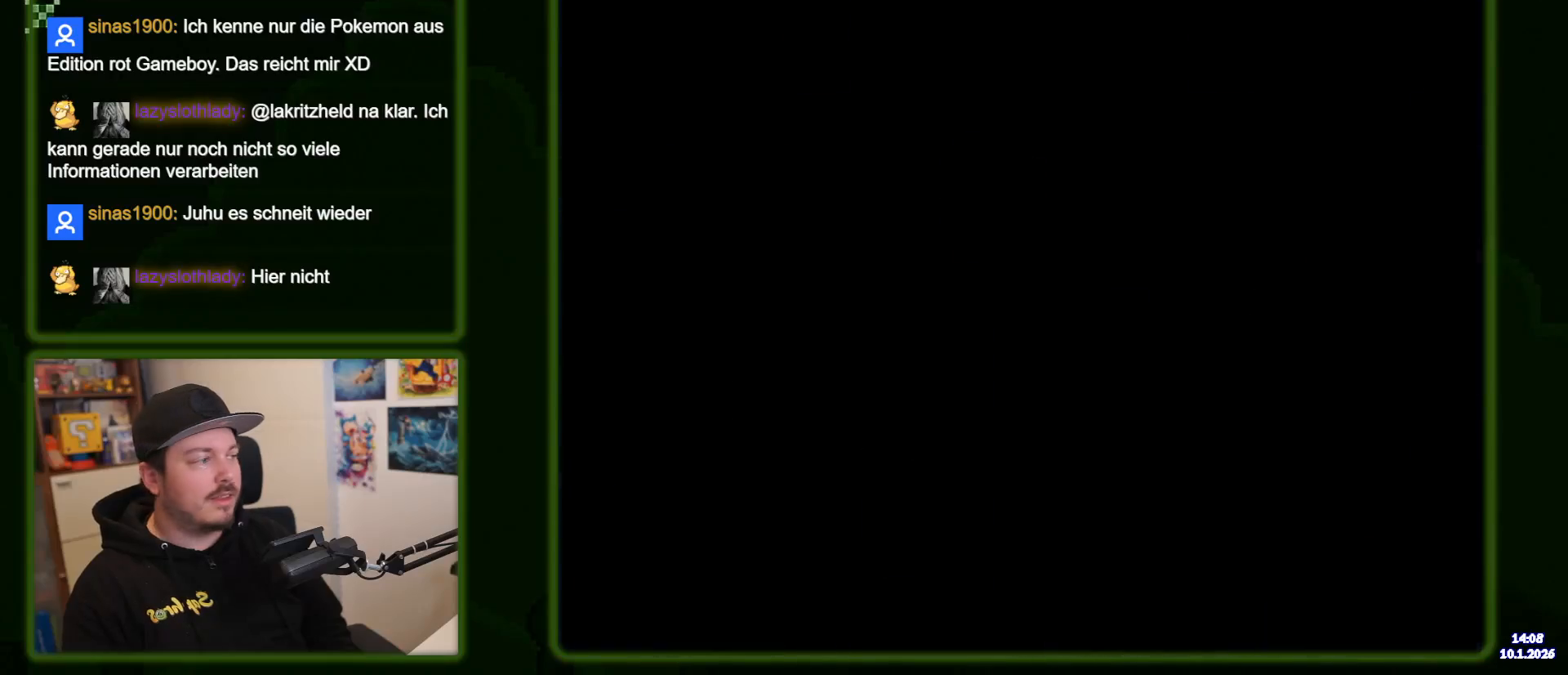
{"dt_ms": 500, "buttons": ["B", "Y"], "events": []}
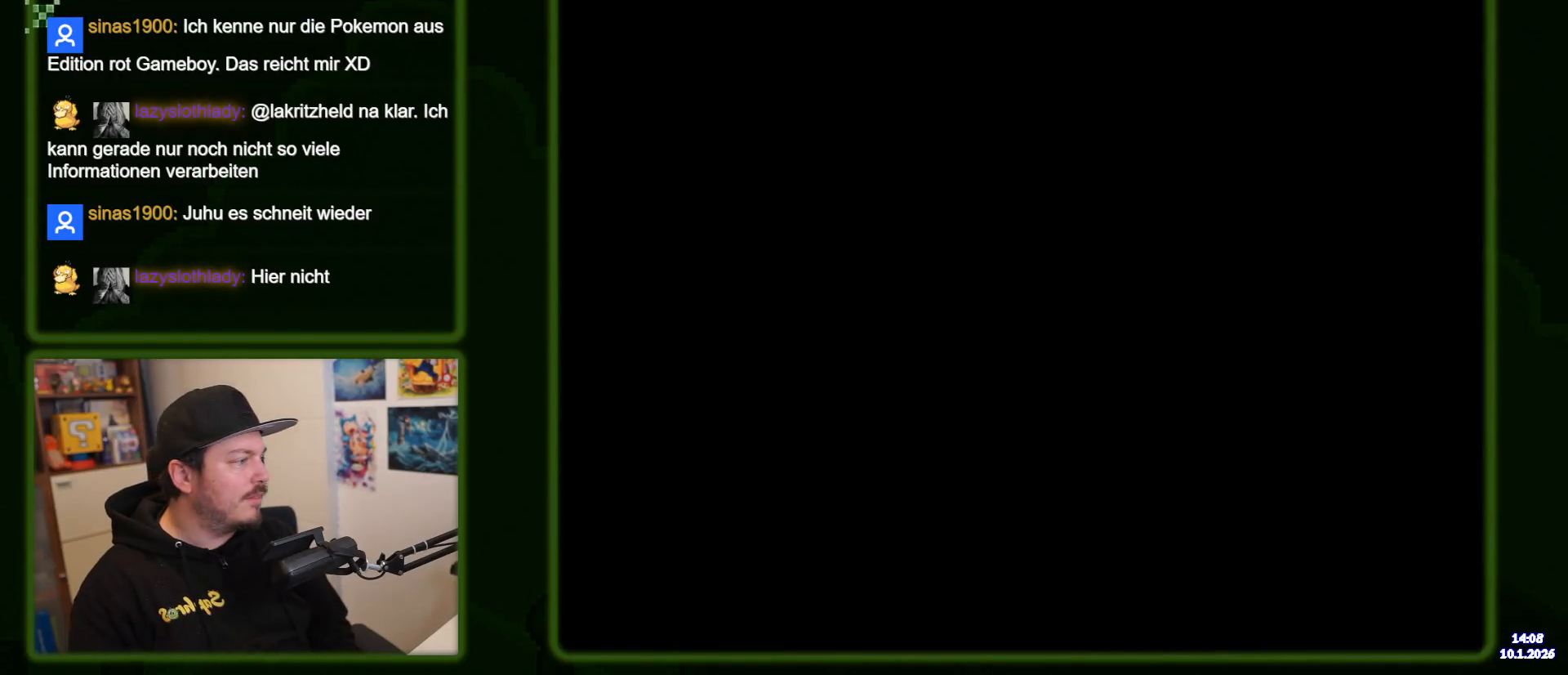
{"dt_ms": 500, "buttons": ["B", "Y"], "events": []}
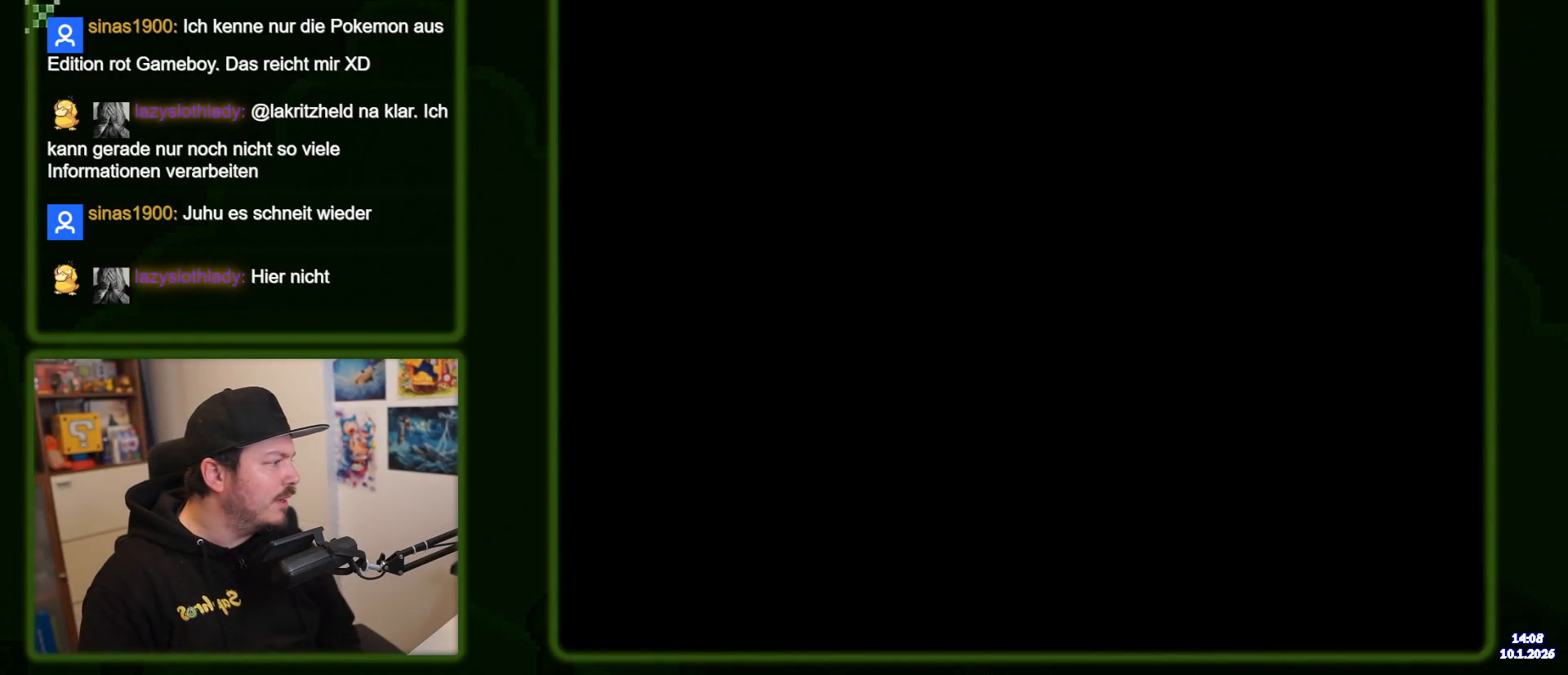
{"dt_ms": 500, "buttons": ["B", "Y"], "events": []}
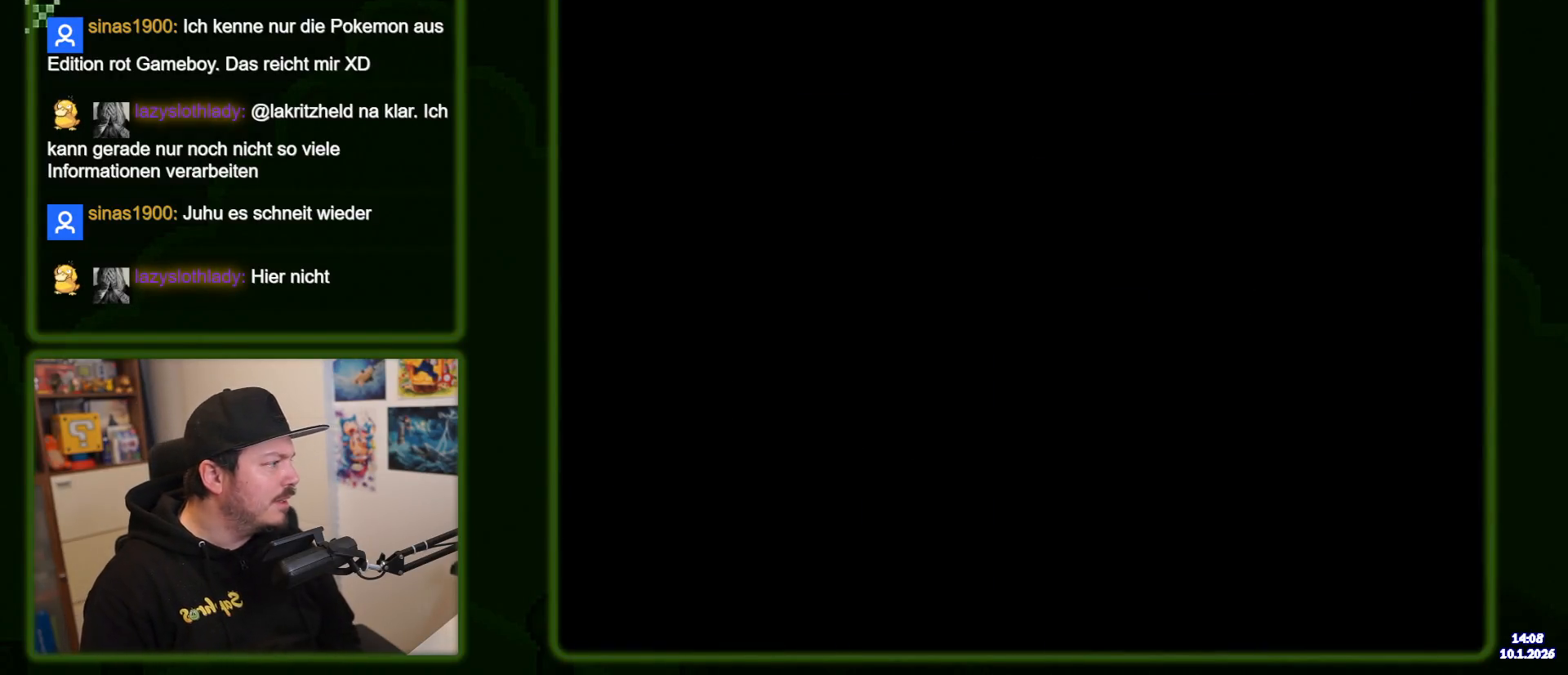
{"dt_ms": 500, "buttons": ["B", "Y"], "events": []}